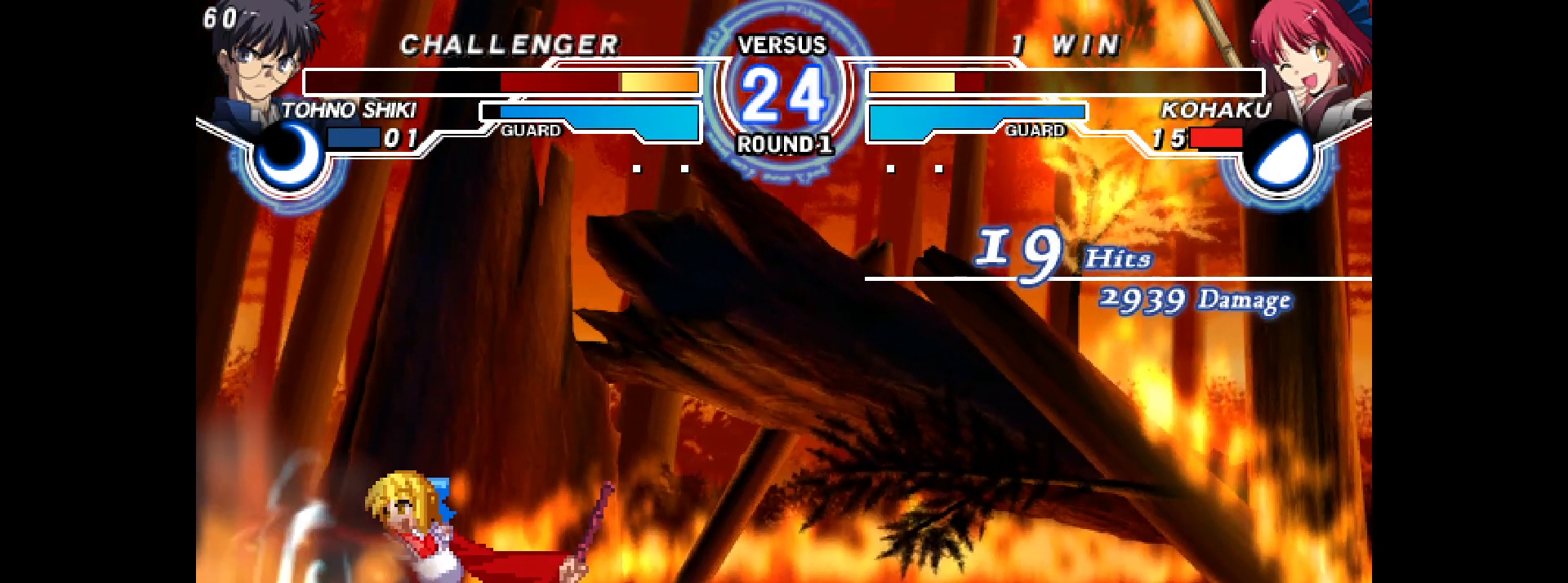
Gameplay with a controller (arcade stick); each line is a JSON object with the inputs held at the frame after it. "events" lists button and stick changes between this image and that frame as [ms after this image, input, new state], when the widget could be followed in between. Not read: HOME L3 R3 SELECT other_buttons.
{"buttons": ["DPAD_DOWN", "DPAD_LEFT"], "events": [[67, "DPAD_LEFT", "up"], [367, "CIRCLE", "down"], [433, "CIRCLE", "up"], [450, "DPAD_DOWN", "down"], [483, "DPAD_LEFT", "down"]]}
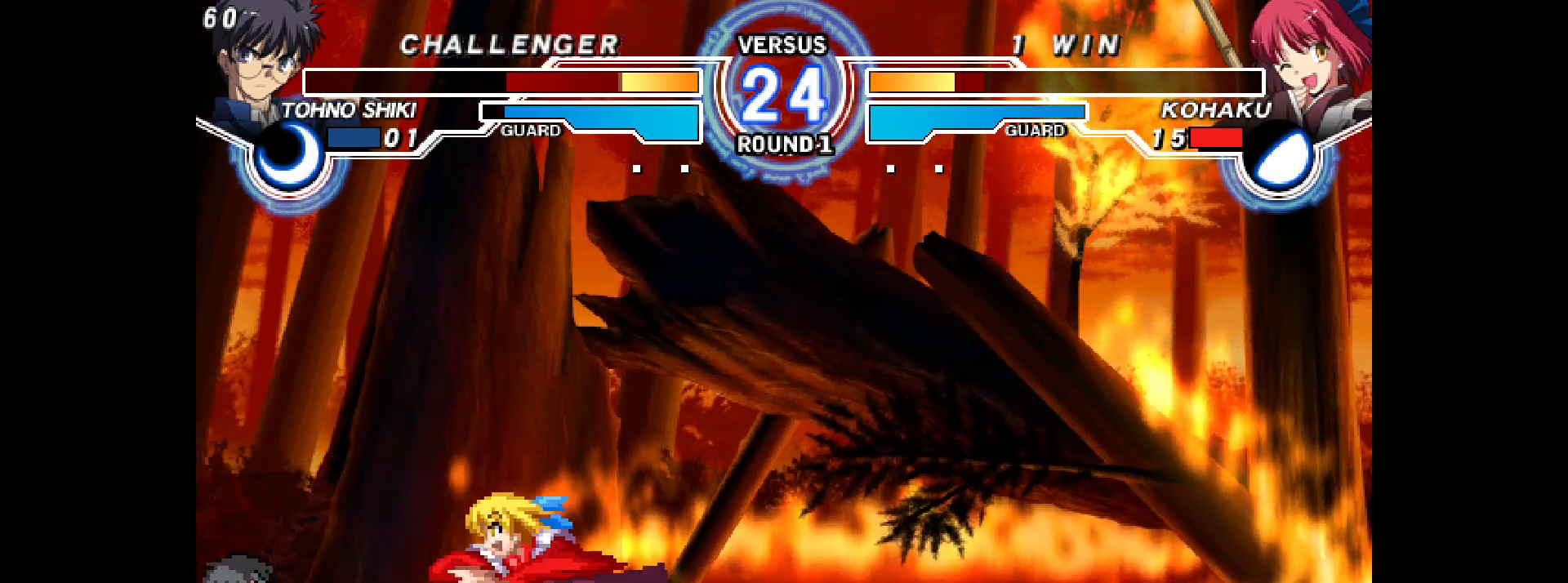
{"buttons": ["TRIANGLE", "DPAD_RIGHT"], "events": [[33, "DPAD_DOWN", "up"], [100, "L2", "down"], [117, "DPAD_LEFT", "up"], [250, "CIRCLE", "down"], [317, "L2", "up"], [350, "CIRCLE", "up"], [467, "DPAD_RIGHT", "down"], [483, "TRIANGLE", "down"]]}
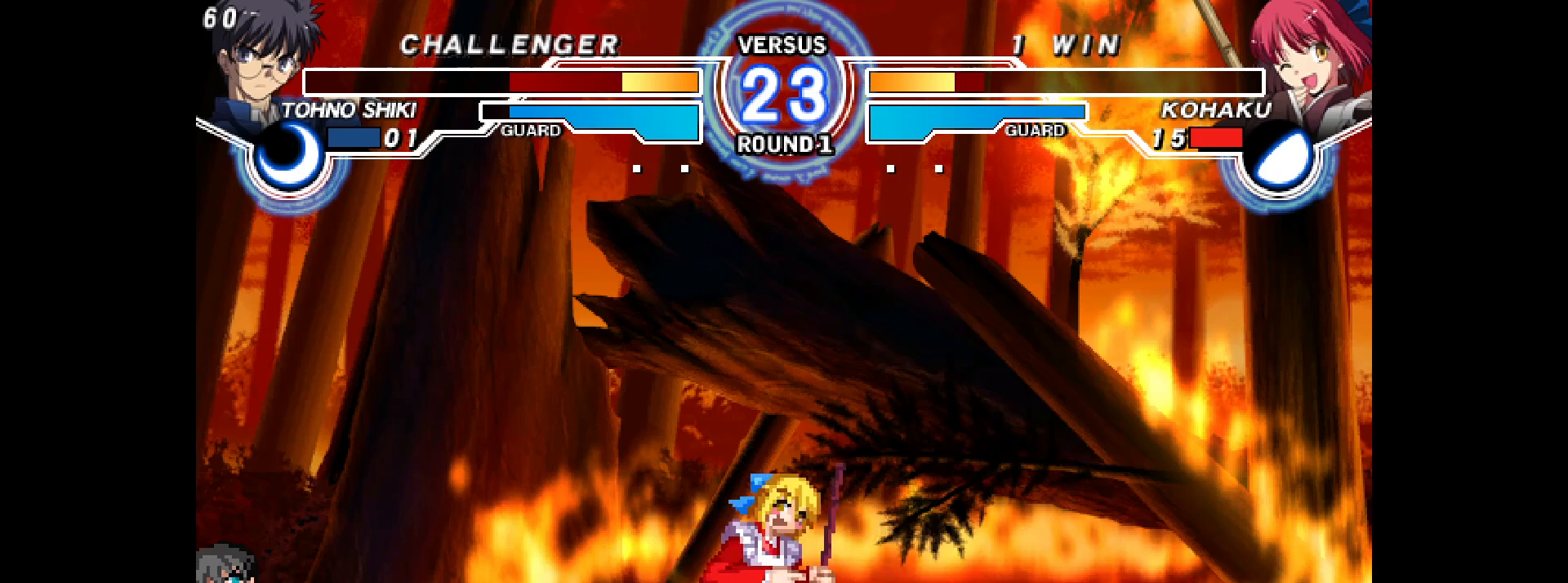
{"buttons": ["TRIANGLE", "DPAD_LEFT"], "events": [[33, "TRIANGLE", "up"], [167, "DPAD_RIGHT", "up"], [183, "DPAD_LEFT", "down"], [317, "R1", "down"], [333, "DPAD_LEFT", "up"], [333, "DPAD_RIGHT", "down"], [367, "R1", "up"], [483, "DPAD_LEFT", "down"], [483, "DPAD_RIGHT", "up"], [500, "TRIANGLE", "down"]]}
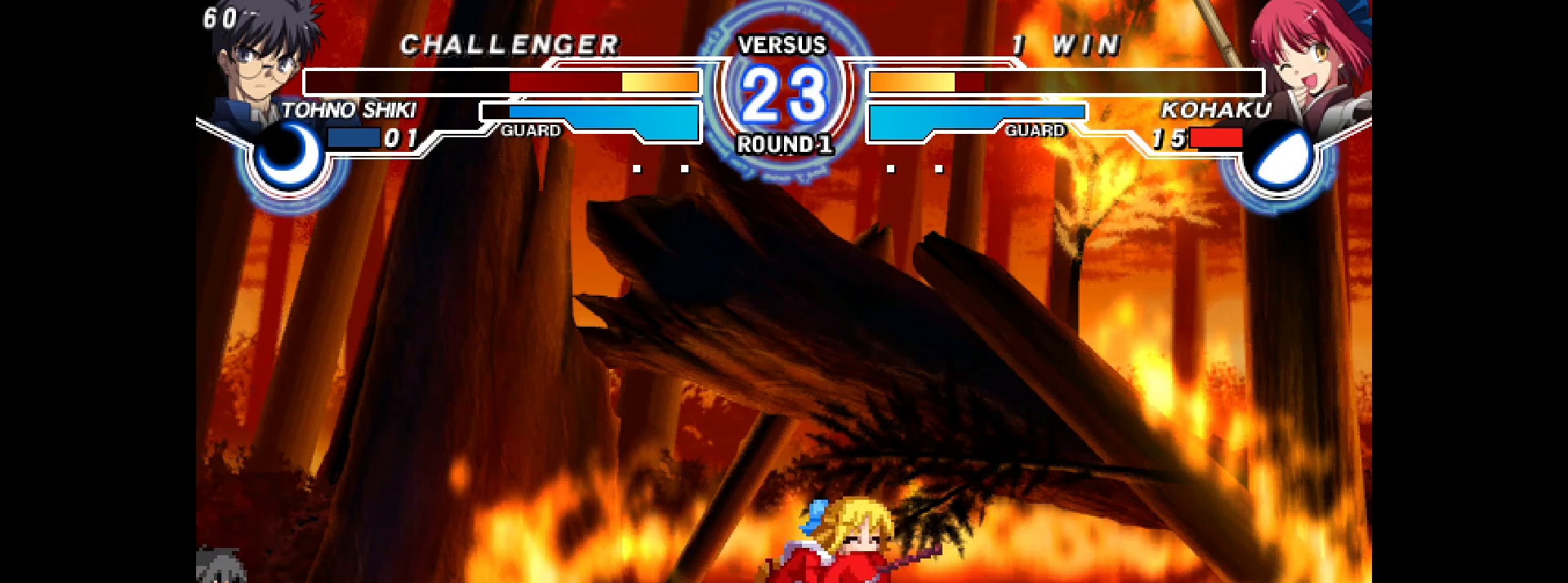
{"buttons": ["DPAD_DOWN", "DPAD_RIGHT"], "events": [[17, "R1", "down"], [50, "TRIANGLE", "up"], [83, "R1", "up"], [267, "L2", "down"], [317, "DPAD_LEFT", "up"], [333, "L2", "up"], [417, "R2", "down"], [467, "DPAD_RIGHT", "down"], [483, "R2", "up"], [500, "DPAD_DOWN", "down"]]}
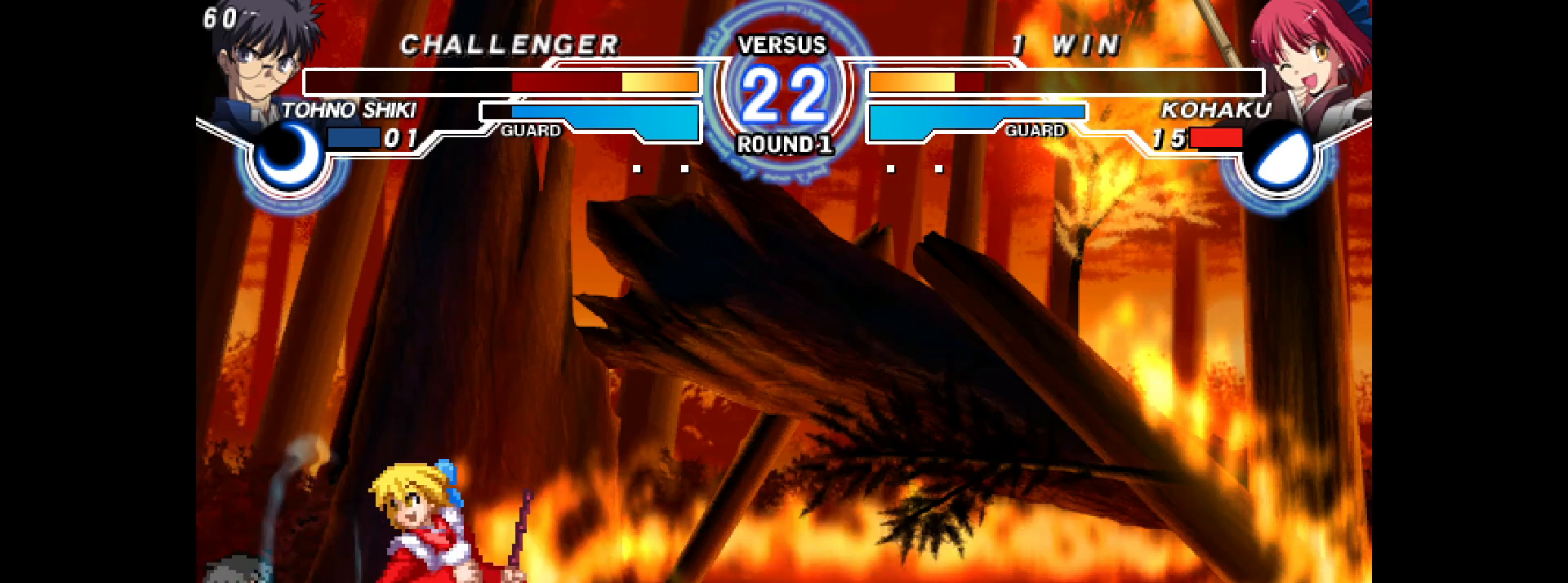
{"buttons": ["DPAD_RIGHT"], "events": [[400, "CIRCLE", "down"], [450, "CIRCLE", "up"], [500, "DPAD_DOWN", "up"]]}
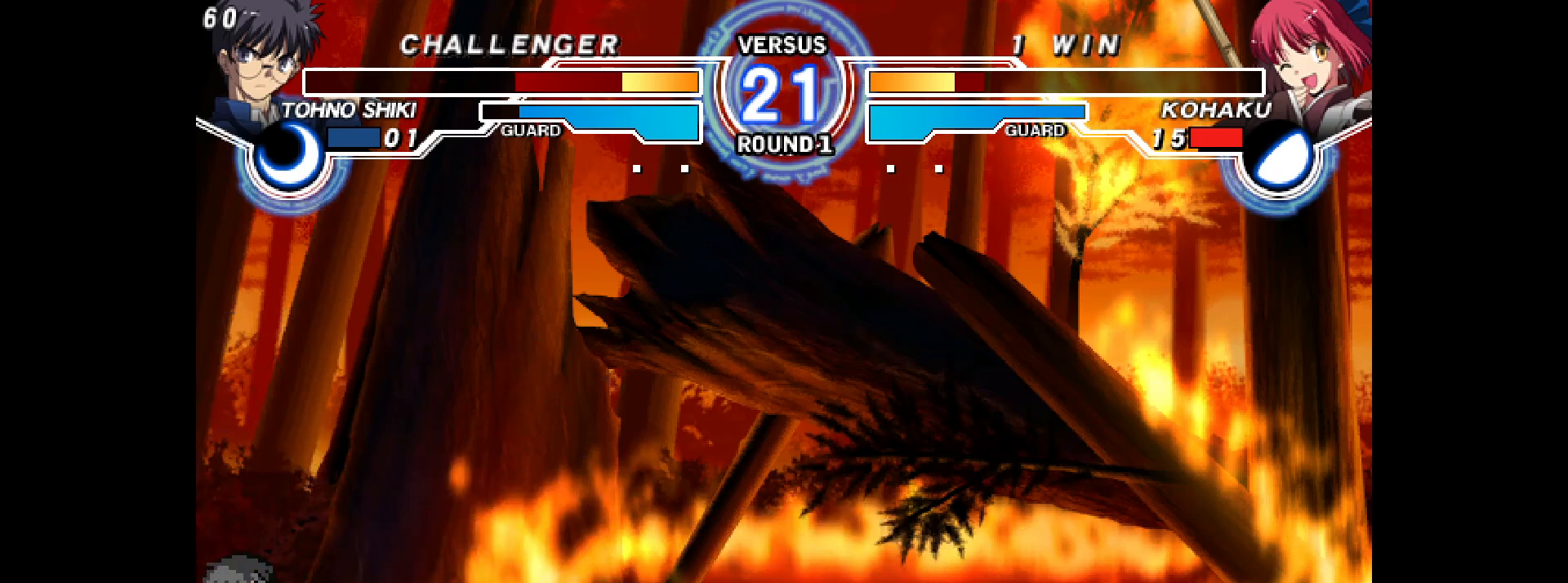
{"buttons": ["TRIANGLE", "START"], "events": [[17, "DPAD_RIGHT", "up"], [67, "DPAD_DOWN", "down"], [117, "DPAD_LEFT", "down"], [167, "DPAD_DOWN", "up"], [183, "L2", "down"], [250, "DPAD_LEFT", "up"], [367, "CIRCLE", "down"], [450, "L2", "up"], [500, "CIRCLE", "up"], [500, "START", "down"], [500, "TRIANGLE", "down"]]}
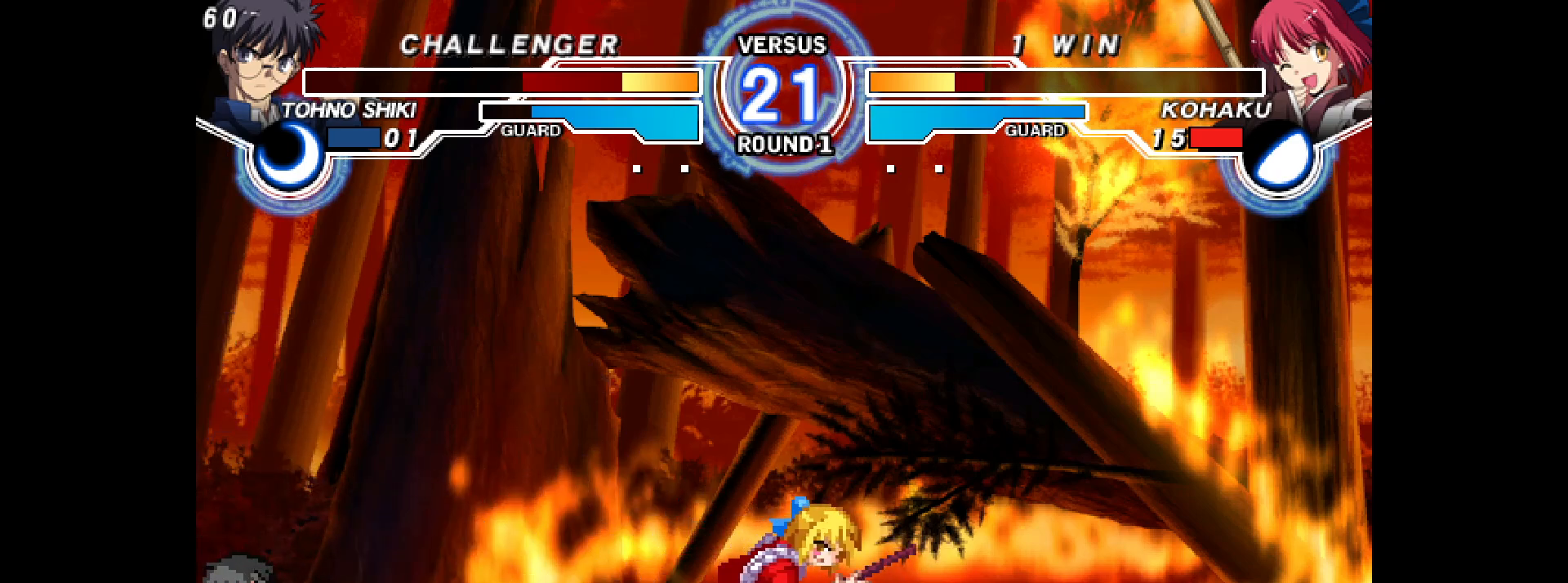
{"buttons": ["DPAD_LEFT"], "events": [[50, "START", "up"], [50, "TRIANGLE", "up"], [83, "DPAD_UP", "down"], [150, "DPAD_UP", "up"], [200, "DPAD_LEFT", "down"]]}
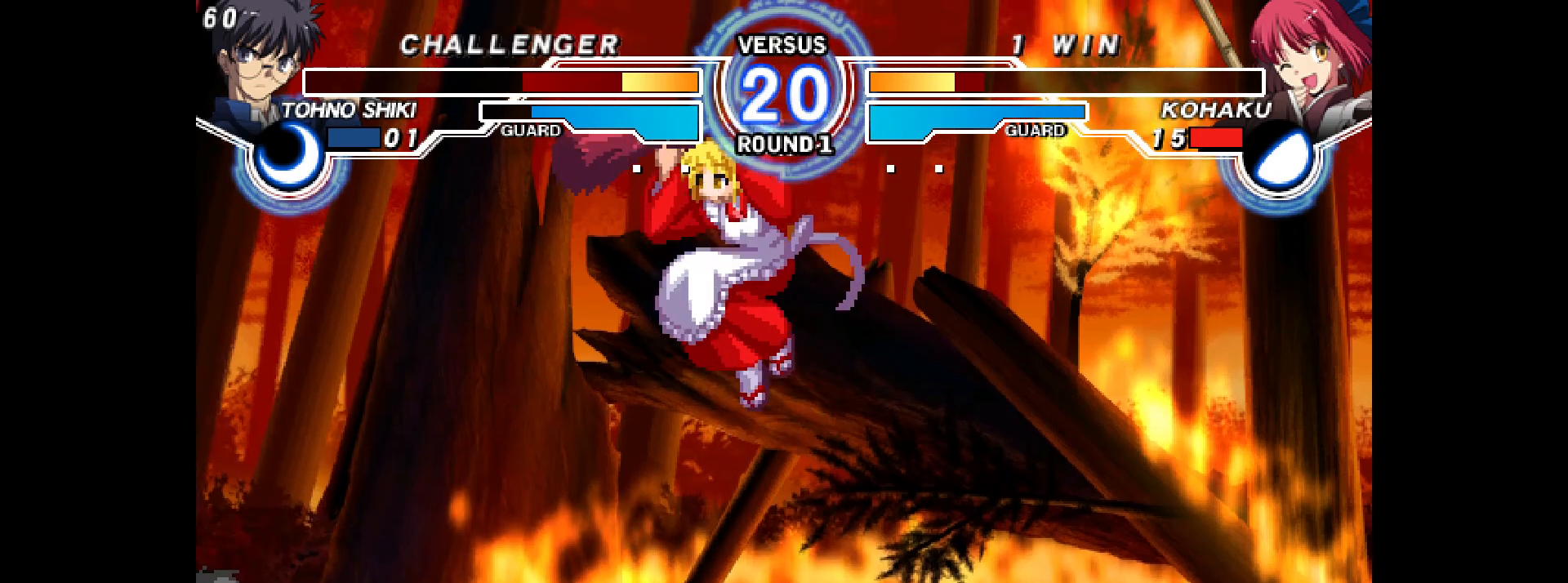
{"buttons": ["DPAD_RIGHT"], "events": [[33, "CIRCLE", "down"], [100, "DPAD_LEFT", "up"], [117, "CIRCLE", "up"], [250, "DPAD_RIGHT", "down"]]}
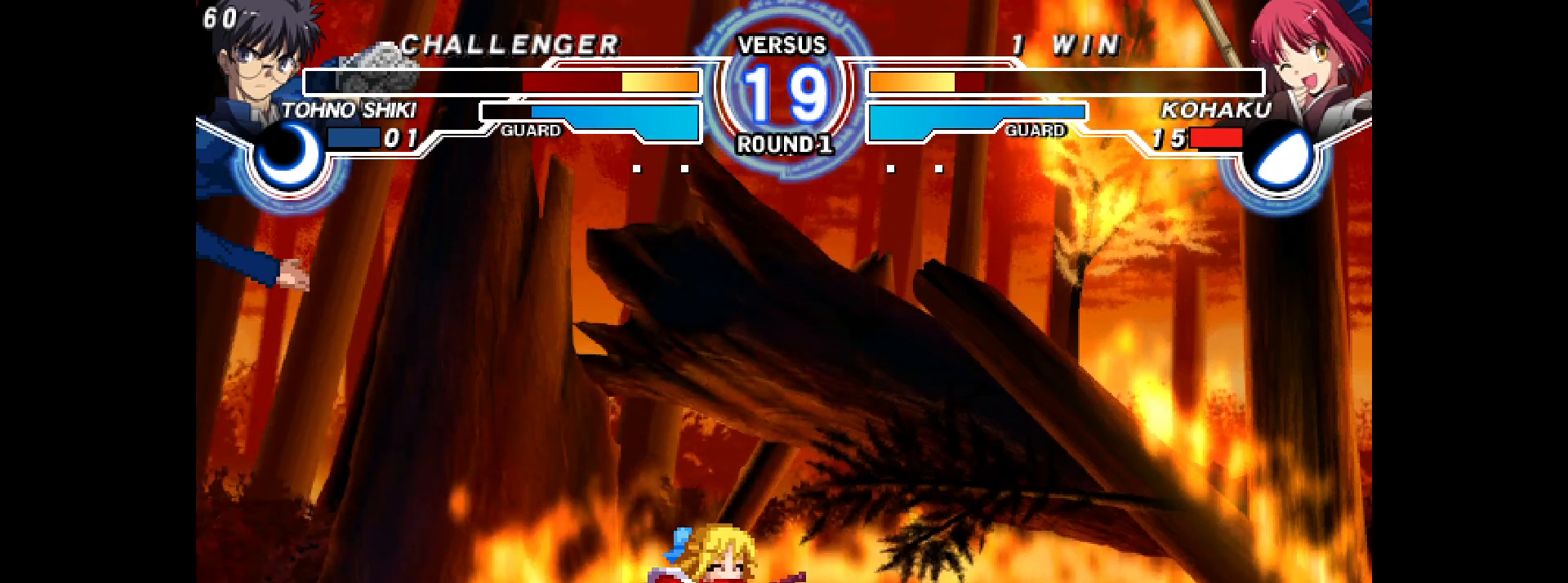
{"buttons": ["DPAD_RIGHT"], "events": [[217, "TRIANGLE", "down"], [350, "CROSS", "down"], [350, "SQUARE", "down"], [400, "TRIANGLE", "up"], [417, "CROSS", "up"], [467, "SQUARE", "up"]]}
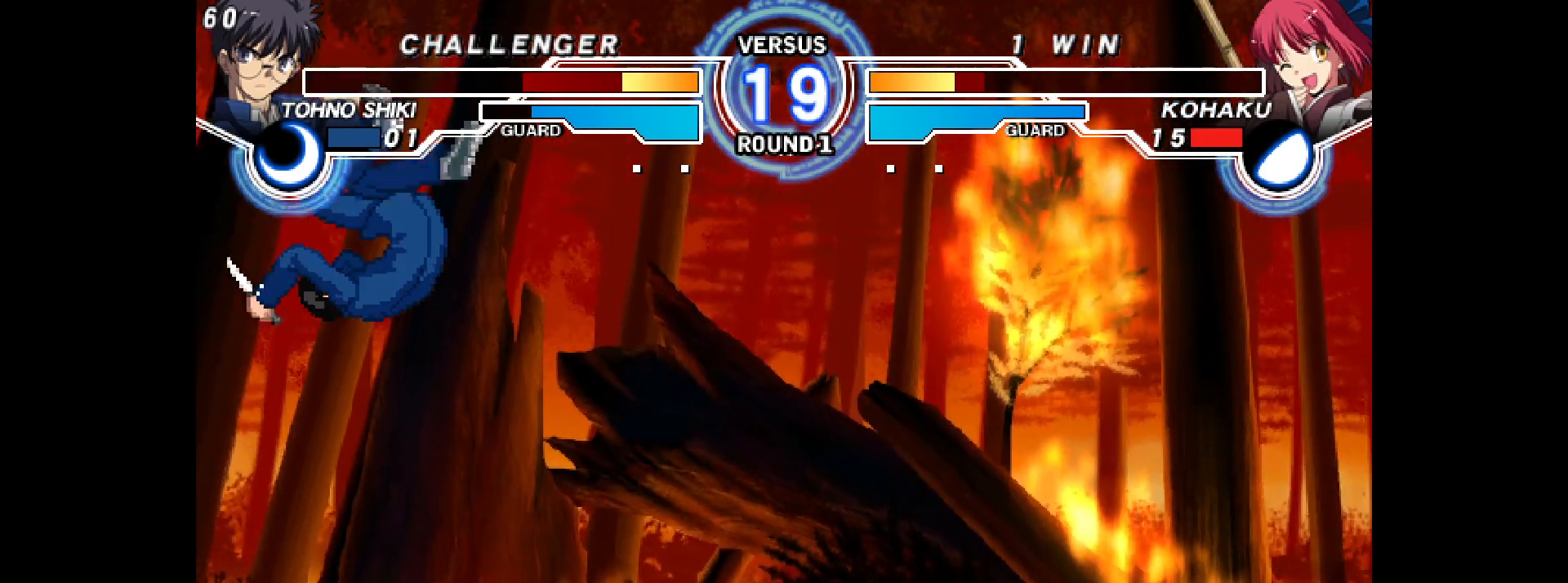
{"buttons": ["DPAD_RIGHT"], "events": [[233, "DPAD_LEFT", "down"], [233, "DPAD_RIGHT", "up"], [250, "R1", "down"], [300, "R1", "up"], [350, "DPAD_LEFT", "up"], [367, "DPAD_RIGHT", "down"], [400, "DPAD_UP", "down"], [450, "DPAD_UP", "up"]]}
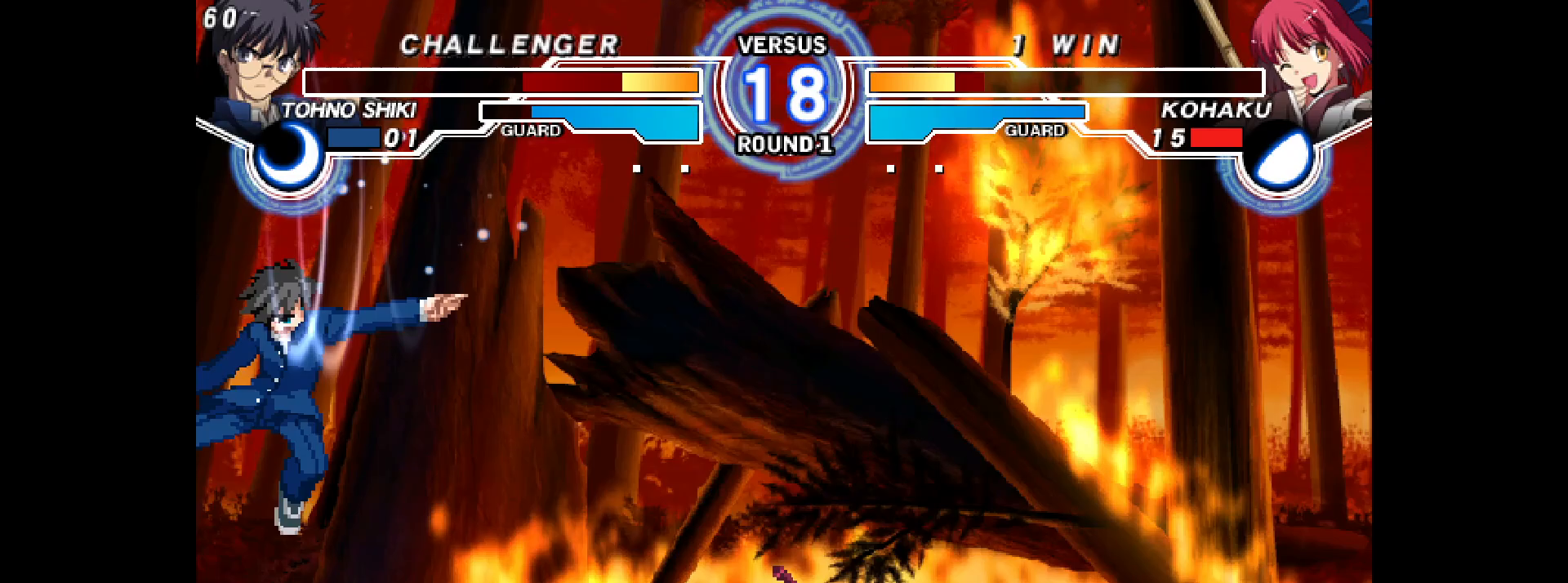
{"buttons": ["R1", "DPAD_LEFT"], "events": [[317, "DPAD_RIGHT", "up"], [450, "DPAD_LEFT", "down"], [500, "R1", "down"]]}
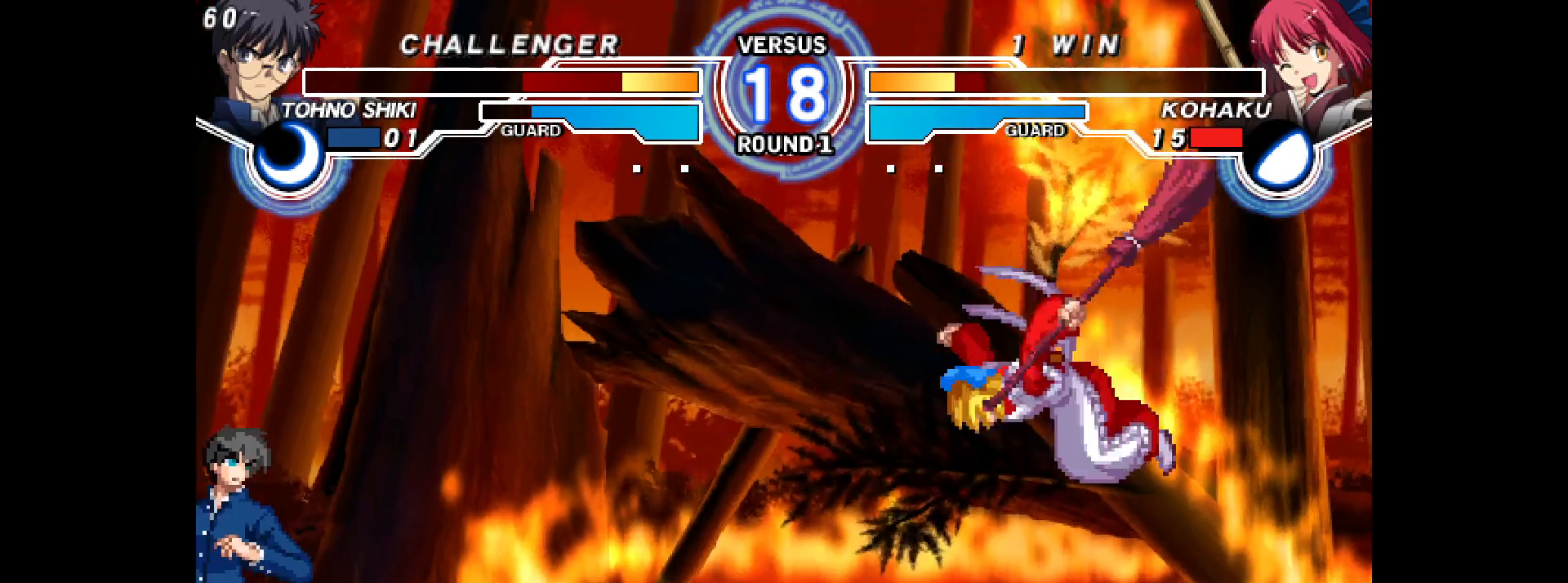
{"buttons": ["R1", "DPAD_RIGHT"], "events": [[50, "R1", "up"], [150, "DPAD_LEFT", "up"], [200, "DPAD_RIGHT", "down"], [200, "R2", "down"], [267, "R2", "up"], [500, "R1", "down"]]}
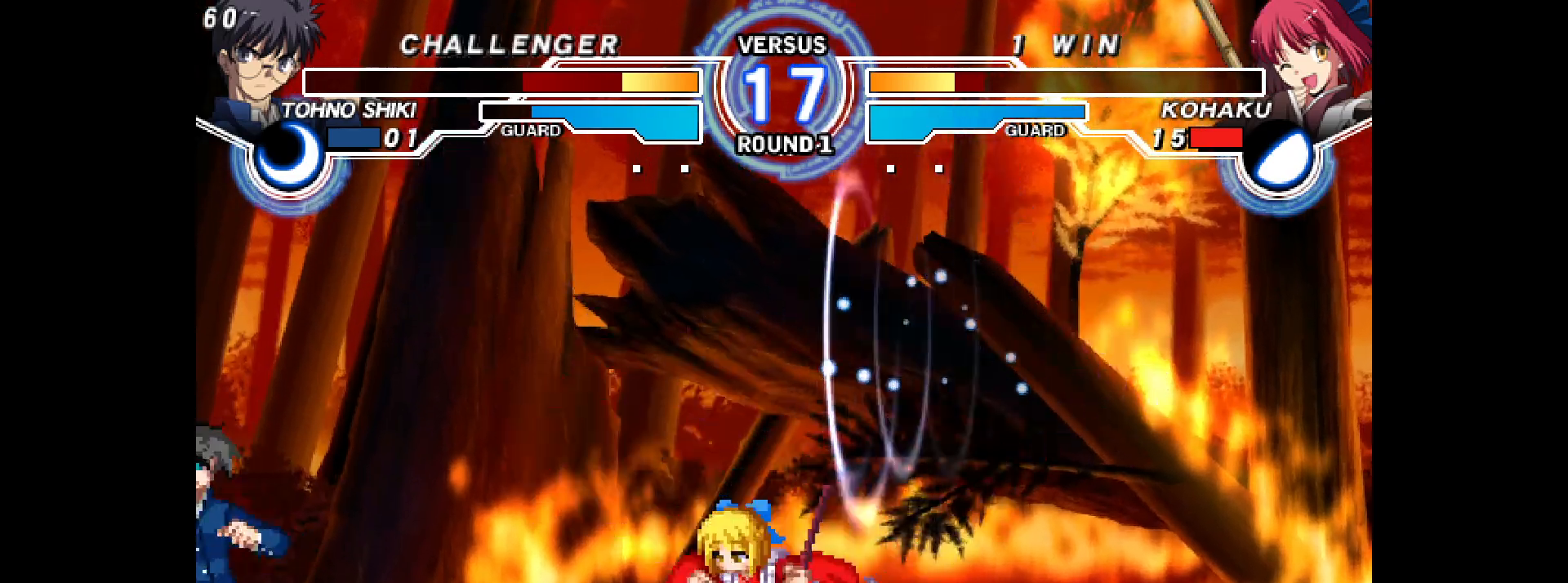
{"buttons": ["DPAD_RIGHT"], "events": [[17, "R1", "up"], [150, "SQUARE", "down"], [200, "SQUARE", "up"], [300, "DPAD_RIGHT", "up"], [367, "DPAD_UP", "down"], [450, "DPAD_UP", "up"], [483, "DPAD_RIGHT", "down"]]}
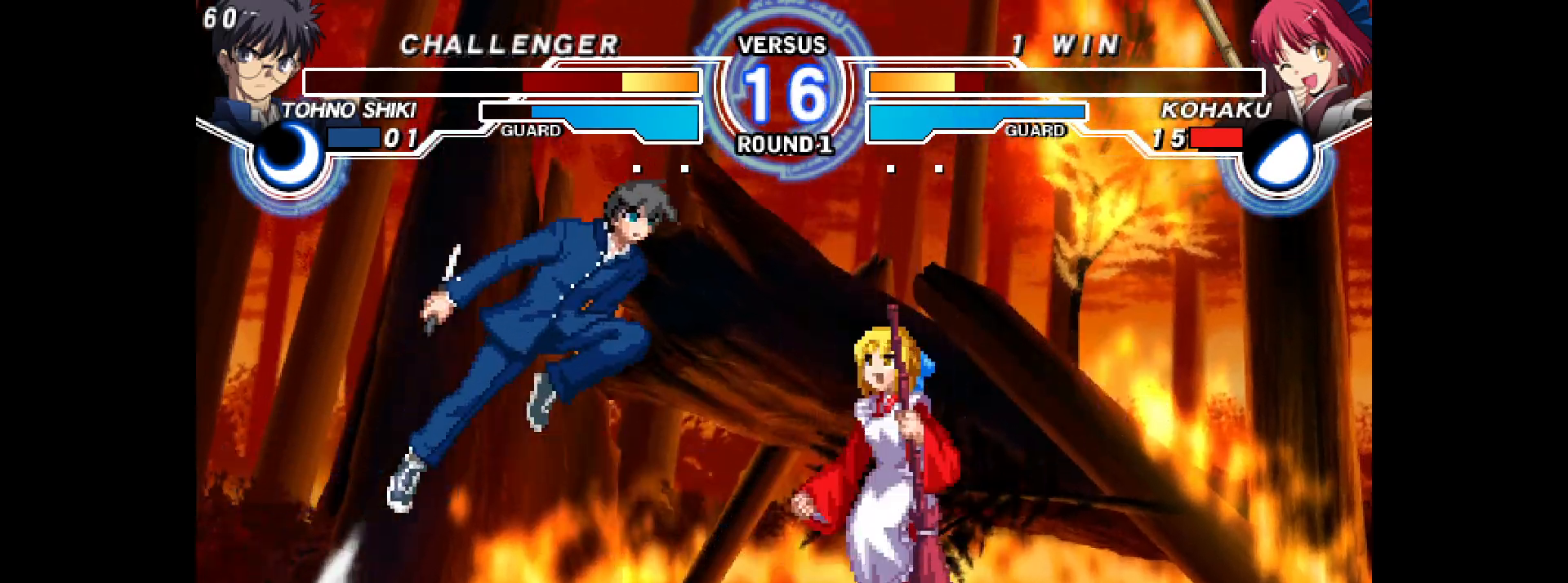
{"buttons": ["CIRCLE", "DPAD_RIGHT"], "events": [[117, "CIRCLE", "down"]]}
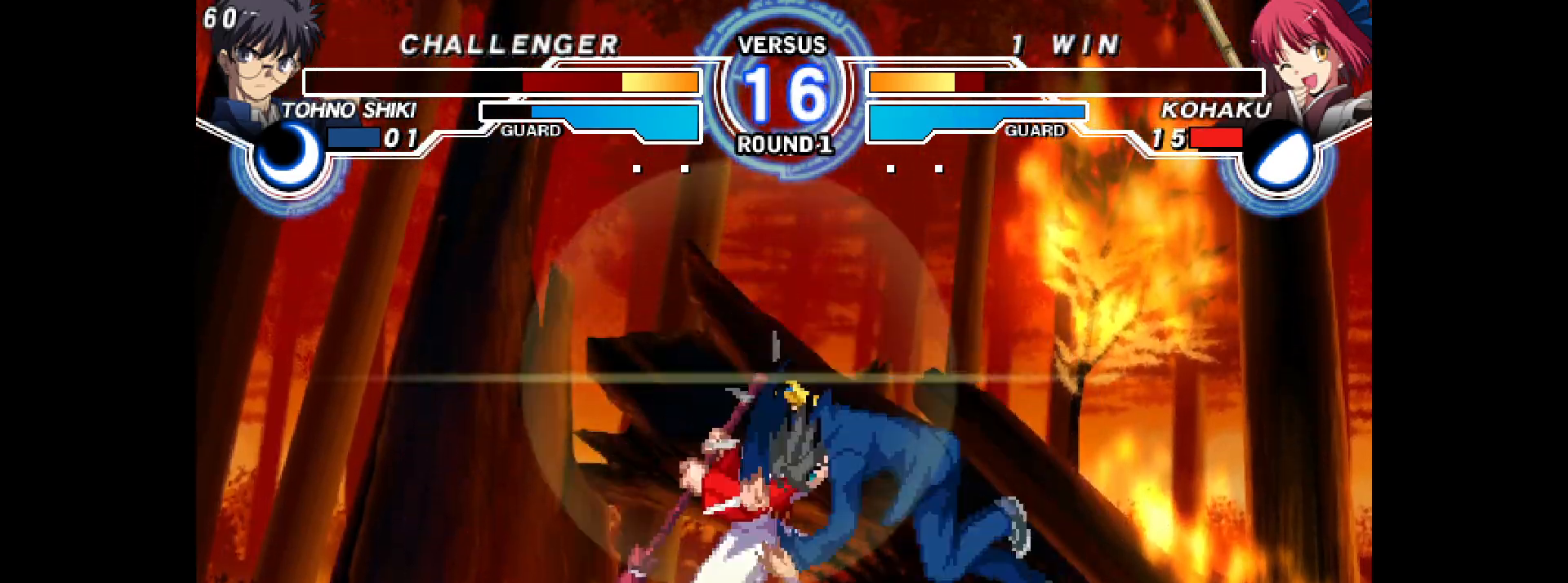
{"buttons": [], "events": [[17, "DPAD_RIGHT", "up"], [33, "CIRCLE", "up"], [83, "DPAD_LEFT", "down"], [100, "L2", "down"], [100, "R2", "down"], [300, "DPAD_LEFT", "up"], [300, "L2", "up"], [333, "R2", "up"]]}
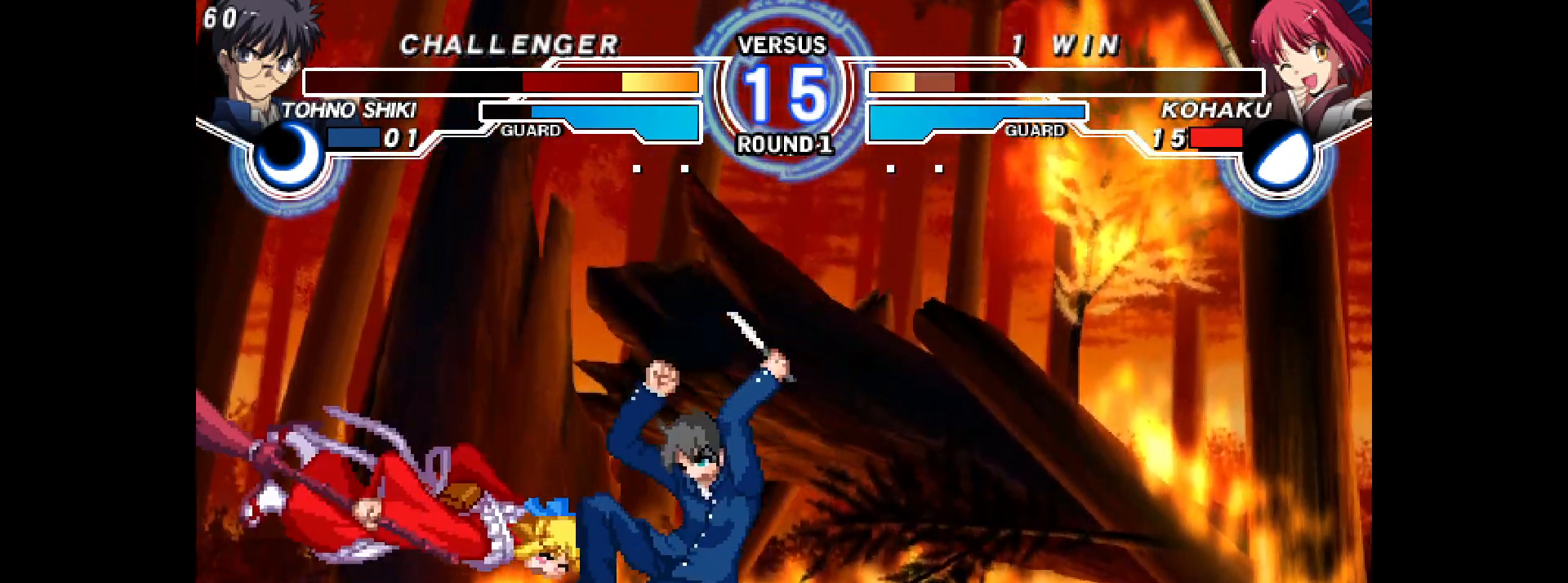
{"buttons": [], "events": [[283, "DPAD_LEFT", "down"], [283, "L2", "down"], [283, "R2", "down"], [433, "DPAD_LEFT", "up"], [450, "L2", "up"], [450, "R2", "up"]]}
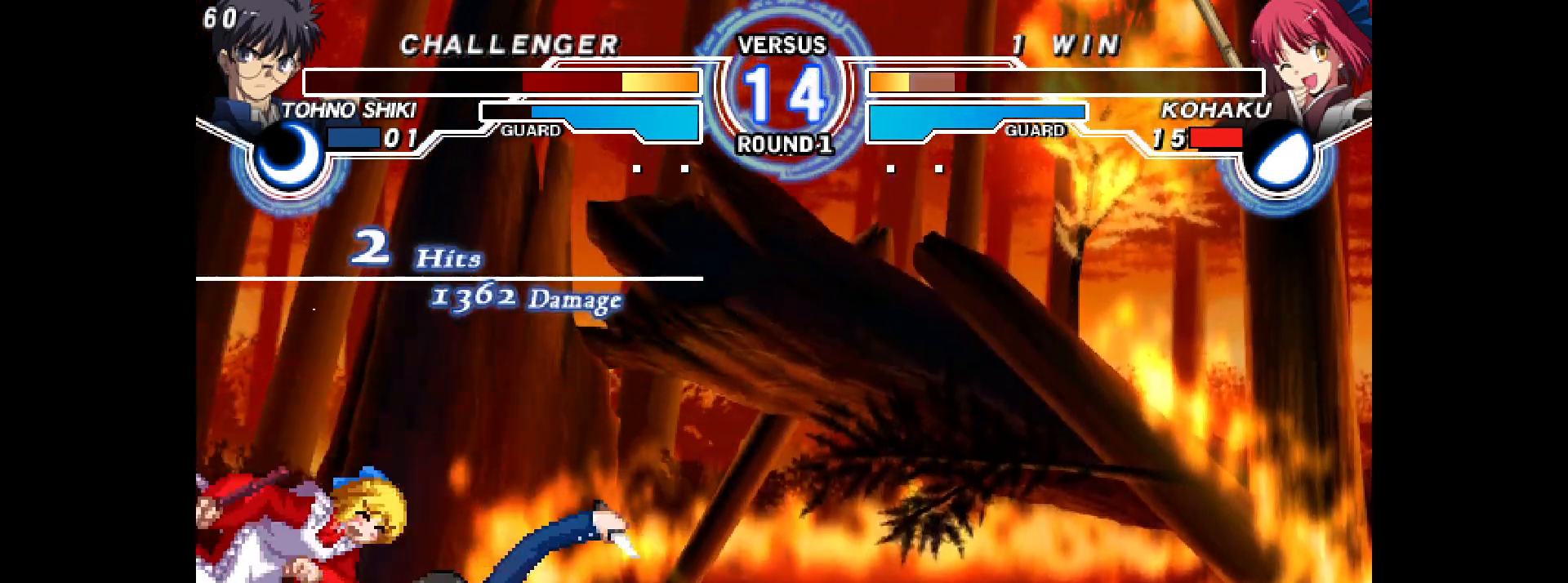
{"buttons": [], "events": [[83, "DPAD_LEFT", "down"], [83, "L2", "down"], [83, "R2", "down"], [233, "DPAD_LEFT", "up"], [250, "L2", "up"], [267, "R2", "up"], [350, "DPAD_LEFT", "down"], [350, "R2", "down"], [367, "L2", "down"], [483, "DPAD_LEFT", "up"], [500, "L2", "up"], [500, "R2", "up"]]}
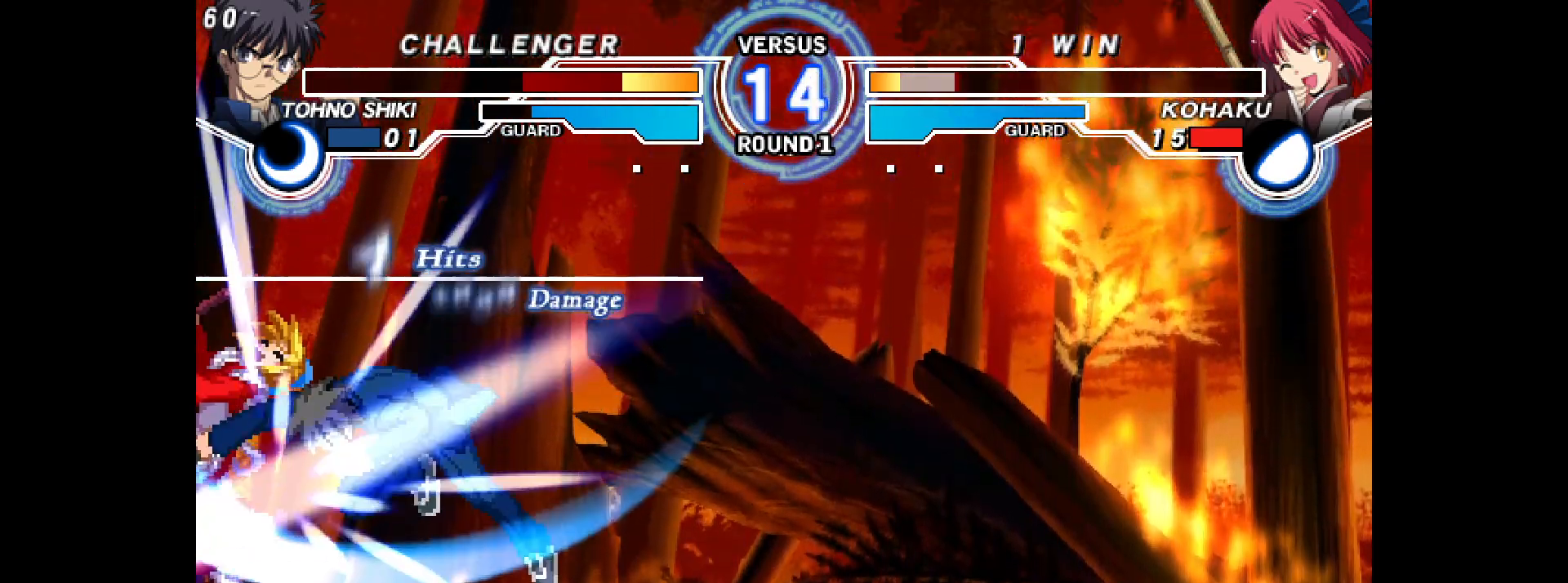
{"buttons": ["L2", "R2", "DPAD_LEFT"], "events": [[83, "DPAD_LEFT", "down"], [100, "L2", "down"], [100, "R2", "down"], [183, "DPAD_LEFT", "up"], [200, "L2", "up"], [217, "R2", "up"], [350, "DPAD_LEFT", "down"], [350, "R2", "down"], [367, "L2", "down"]]}
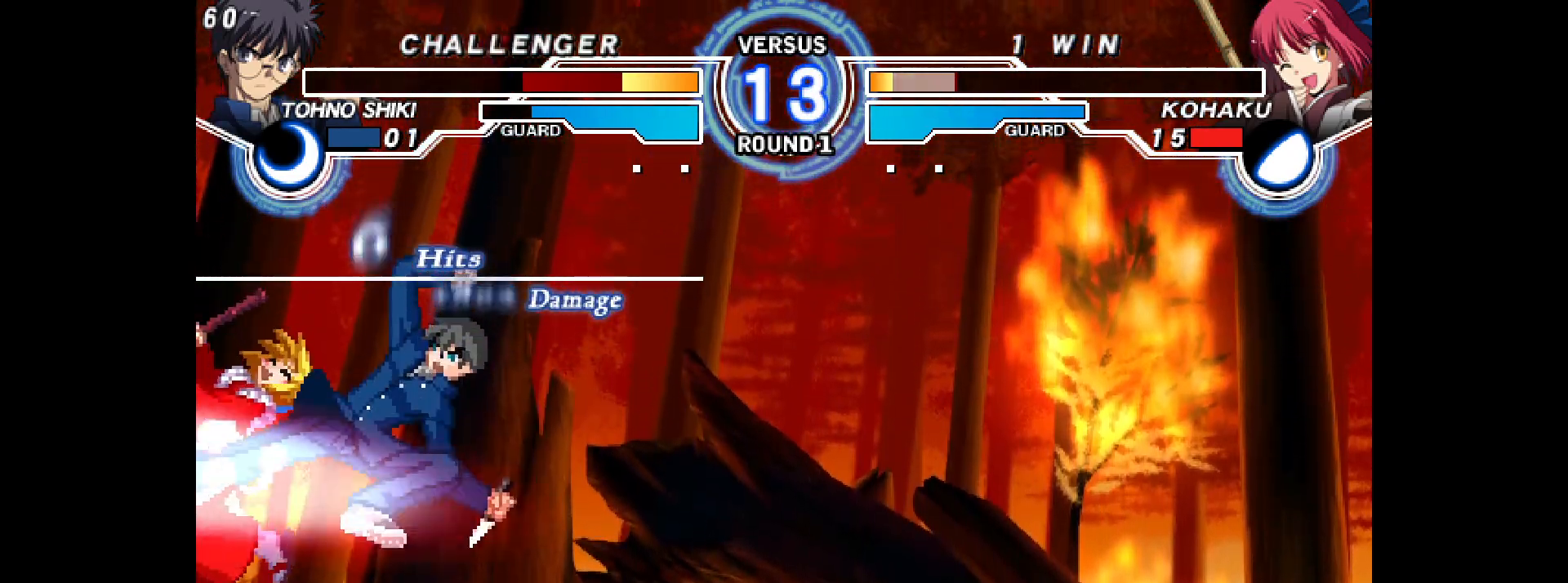
{"buttons": [], "events": [[50, "DPAD_LEFT", "up"], [67, "L2", "up"], [67, "R2", "up"], [217, "DPAD_LEFT", "down"], [217, "L2", "down"], [217, "R2", "down"], [317, "DPAD_LEFT", "up"], [333, "L2", "up"], [333, "R2", "up"], [383, "DPAD_LEFT", "down"], [400, "L2", "down"], [400, "R2", "down"], [467, "DPAD_LEFT", "up"], [500, "L2", "up"], [500, "R2", "up"]]}
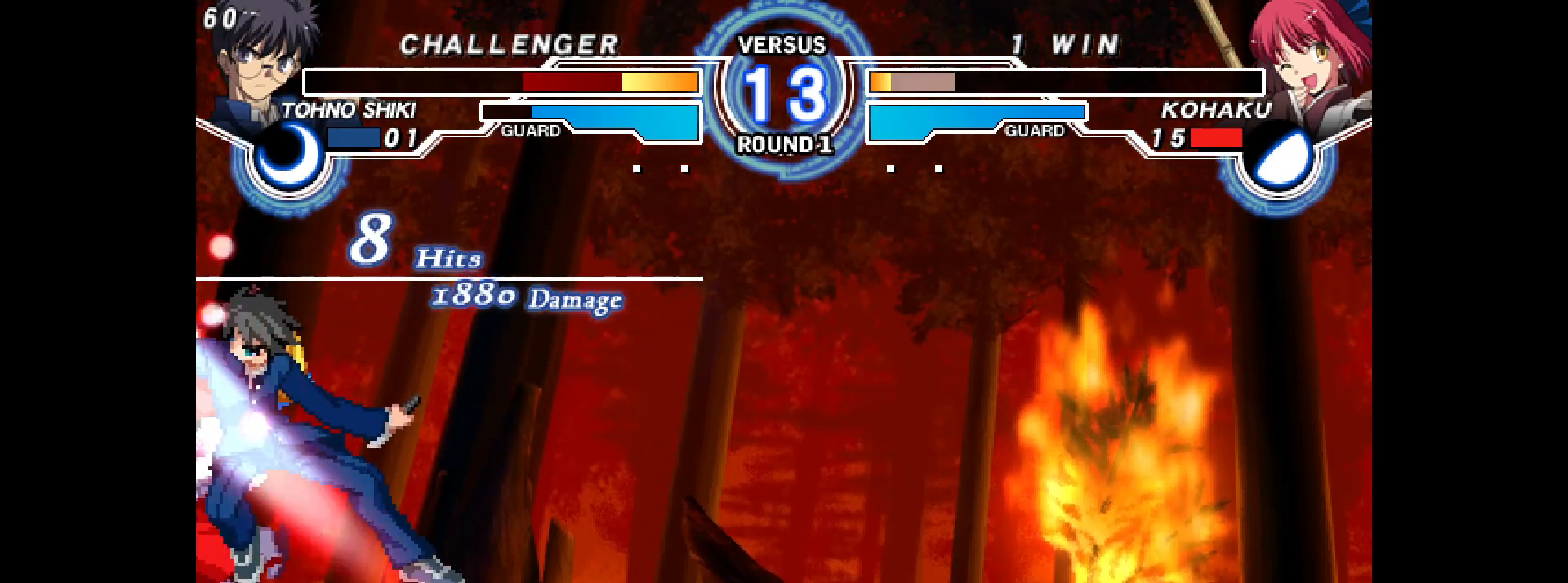
{"buttons": ["L2", "R2", "DPAD_LEFT"], "events": [[83, "DPAD_LEFT", "down"], [100, "L2", "down"], [100, "R2", "down"], [200, "DPAD_LEFT", "up"], [233, "L2", "up"], [233, "R2", "up"], [417, "DPAD_LEFT", "down"], [450, "L2", "down"], [450, "R2", "down"]]}
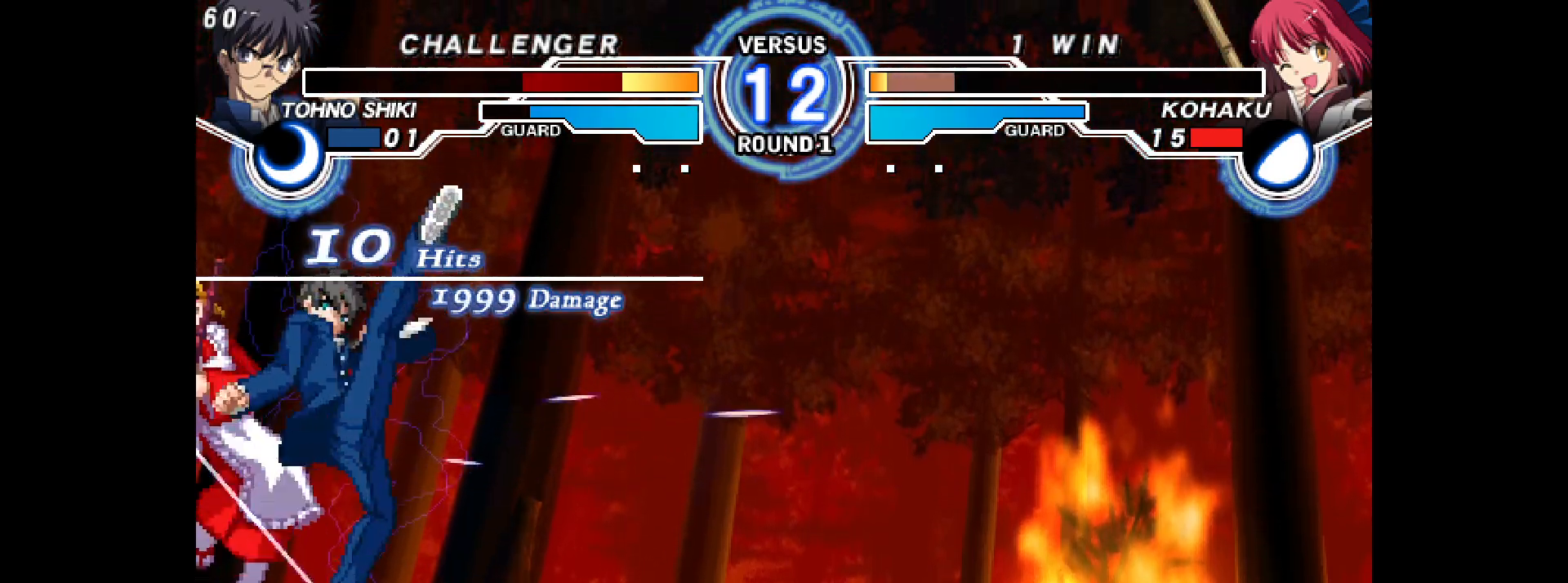
{"buttons": ["L2", "R2", "DPAD_LEFT"], "events": [[167, "DPAD_LEFT", "up"], [183, "L2", "up"], [200, "R2", "up"], [400, "DPAD_LEFT", "down"], [400, "L2", "down"], [400, "R2", "down"]]}
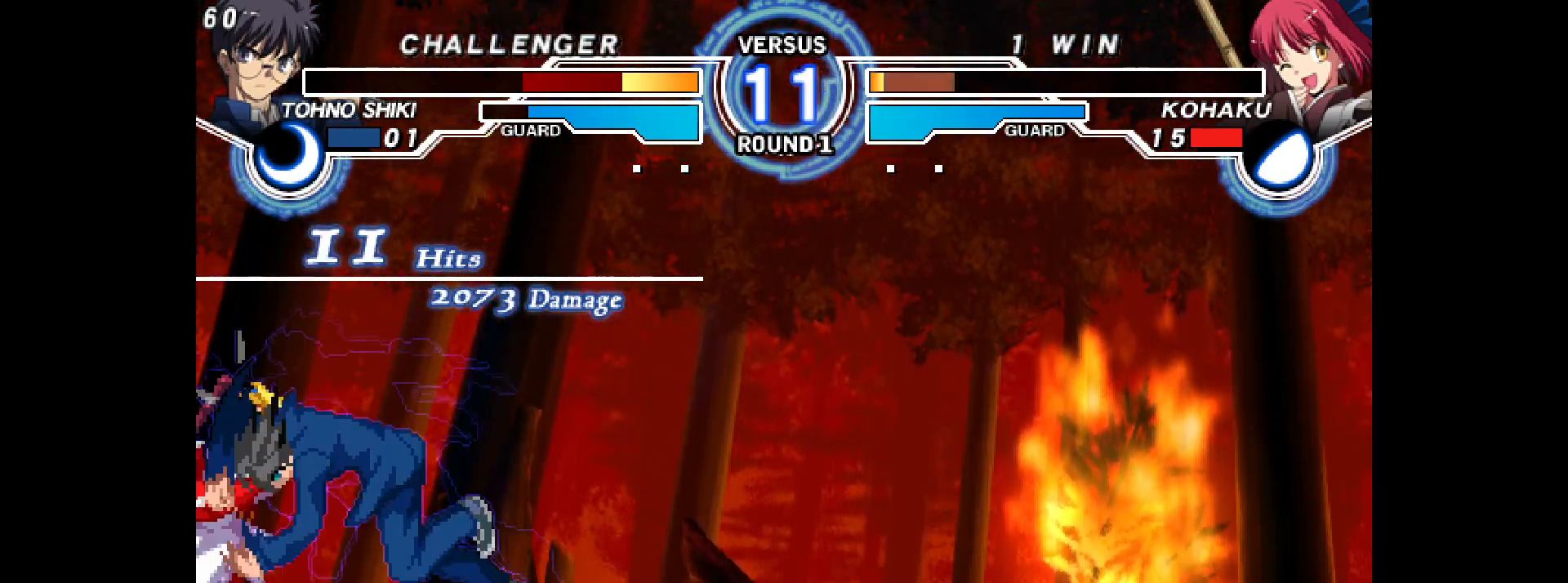
{"buttons": ["L2", "R2", "DPAD_LEFT"], "events": []}
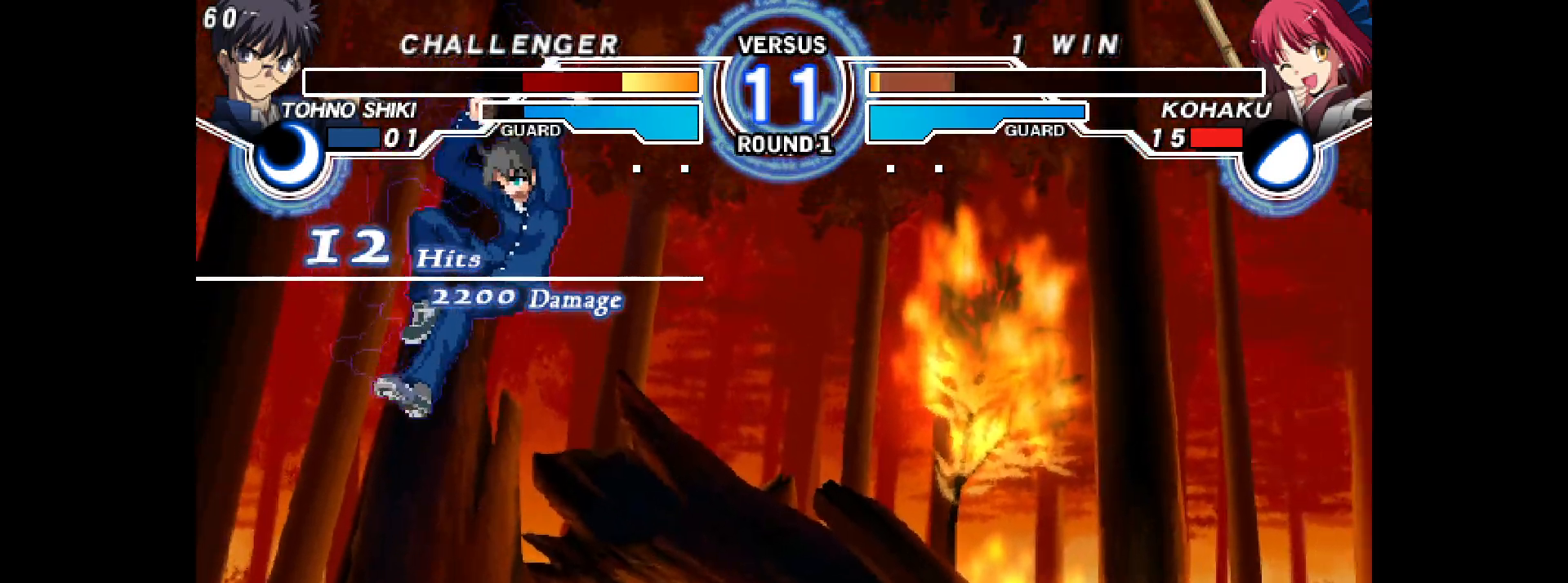
{"buttons": ["DPAD_DOWN", "DPAD_LEFT"], "events": [[83, "L2", "up"], [83, "R2", "up"], [133, "DPAD_LEFT", "up"], [317, "DPAD_DOWN", "down"], [333, "DPAD_LEFT", "down"]]}
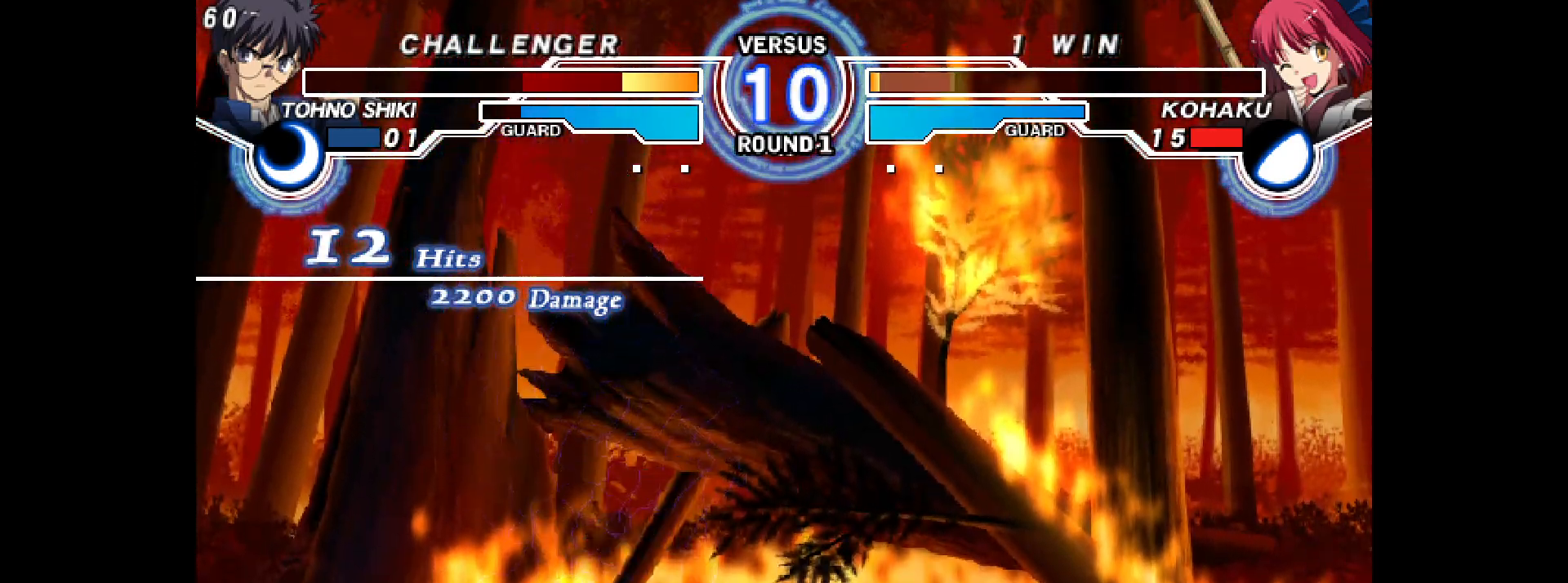
{"buttons": ["DPAD_LEFT"], "events": [[300, "CIRCLE", "down"], [367, "CIRCLE", "up"], [483, "DPAD_DOWN", "up"]]}
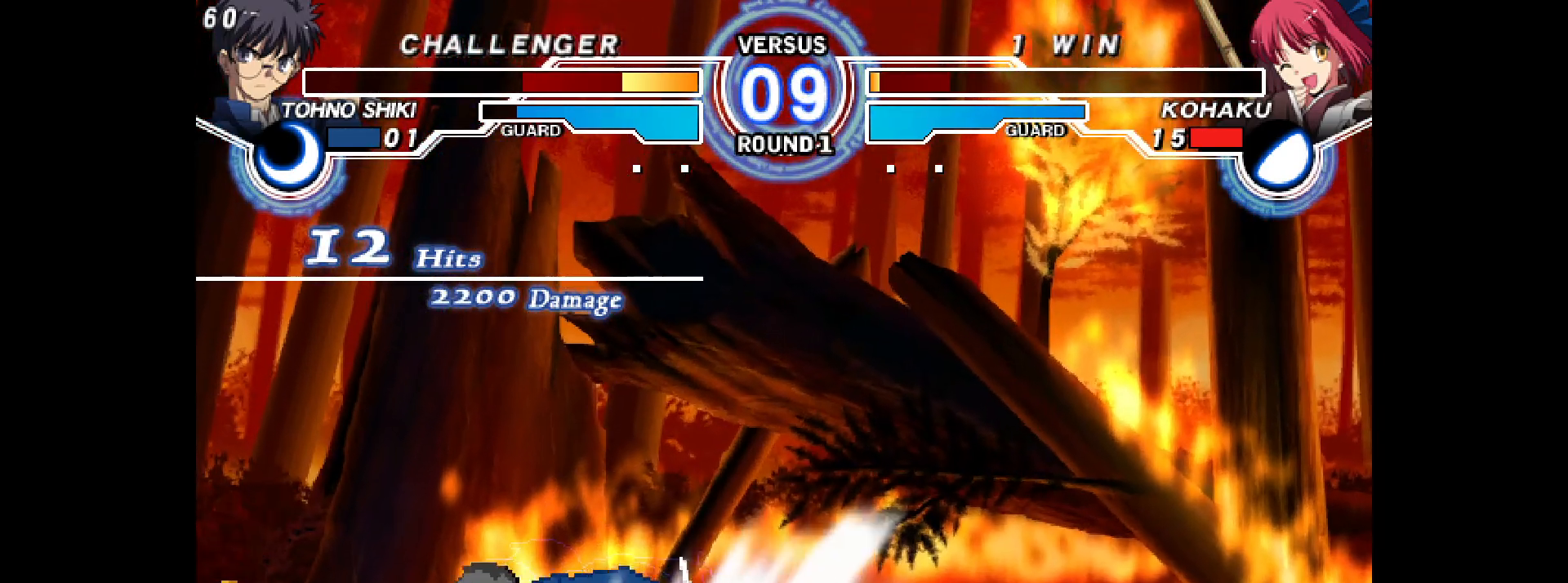
{"buttons": ["DPAD_DOWN", "DPAD_LEFT"], "events": [[133, "L2", "down"], [133, "TRIANGLE", "down"], [150, "R1", "down"], [250, "R1", "up"], [300, "DPAD_DOWN", "down"], [350, "L2", "up"], [350, "TRIANGLE", "up"]]}
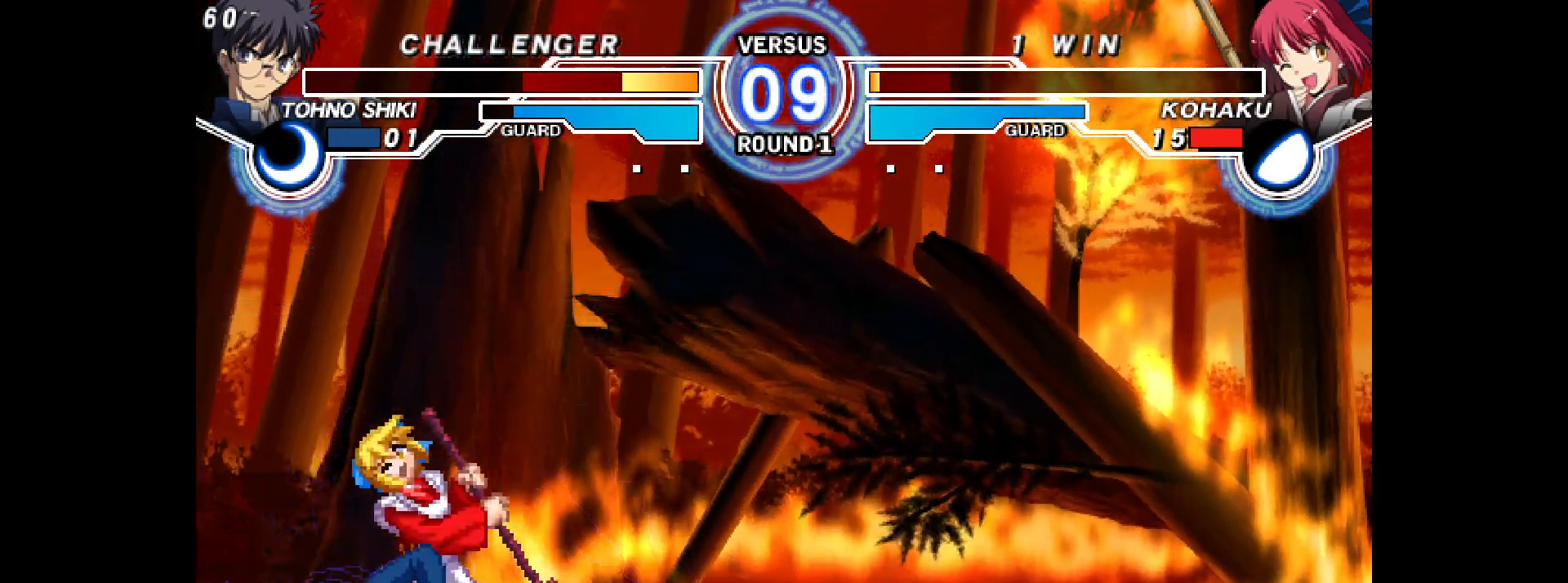
{"buttons": [], "events": [[83, "L2", "down"], [350, "DPAD_LEFT", "up"], [367, "DPAD_DOWN", "up"], [367, "L2", "up"]]}
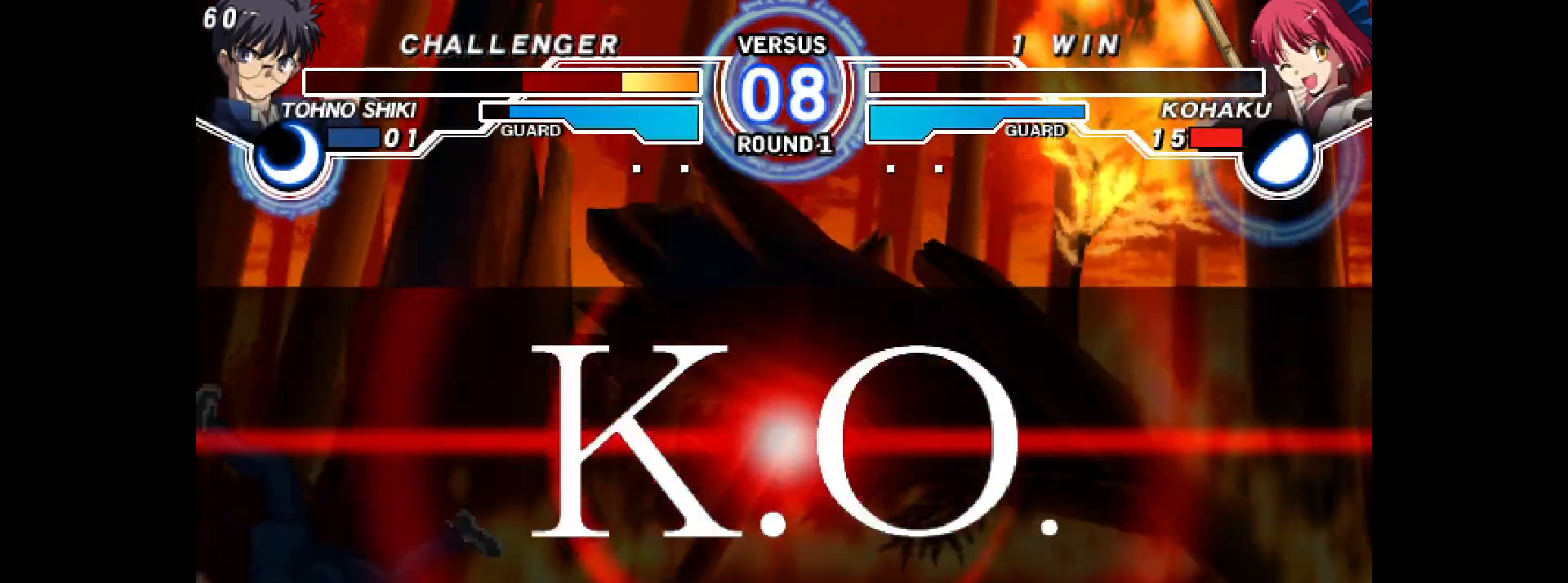
{"buttons": [], "events": []}
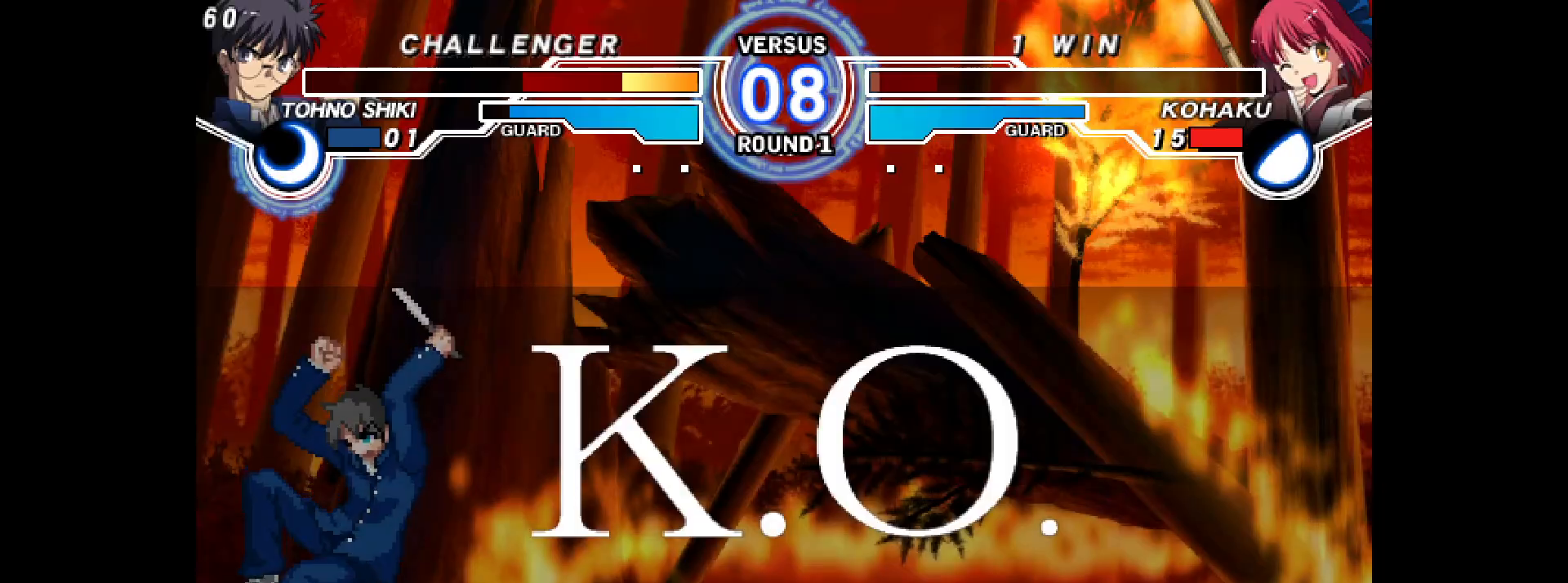
{"buttons": [], "events": []}
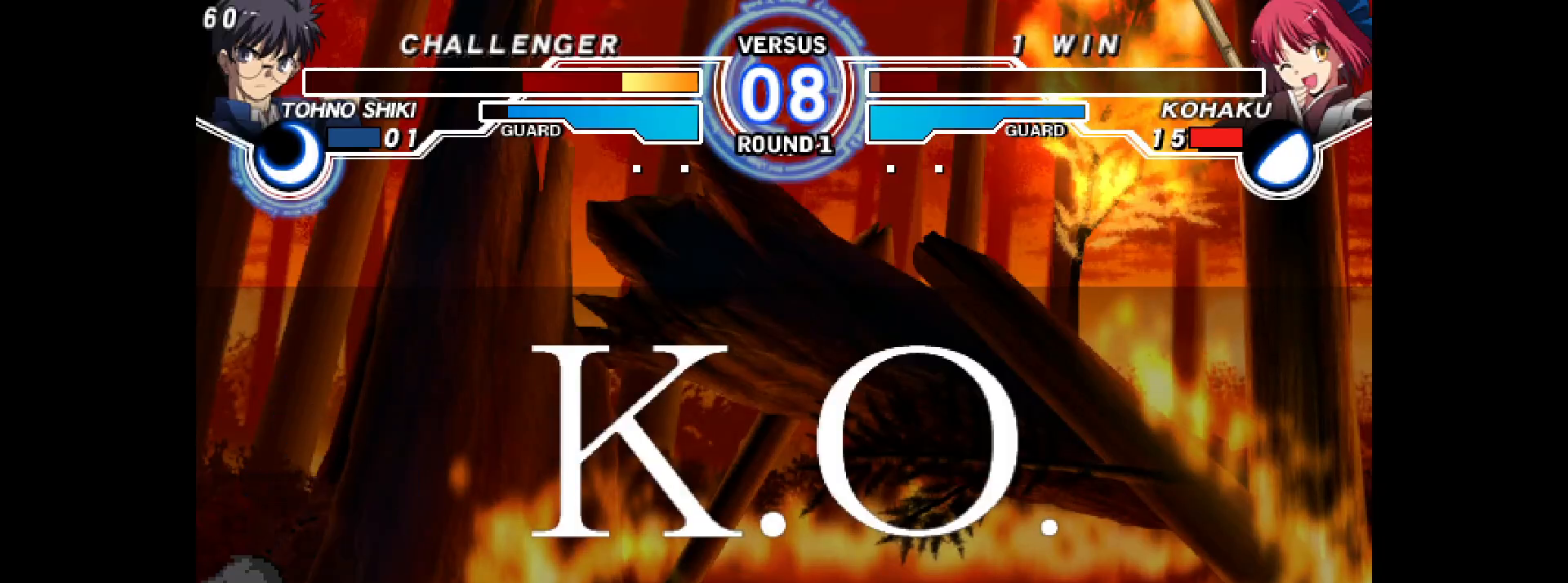
{"buttons": [], "events": []}
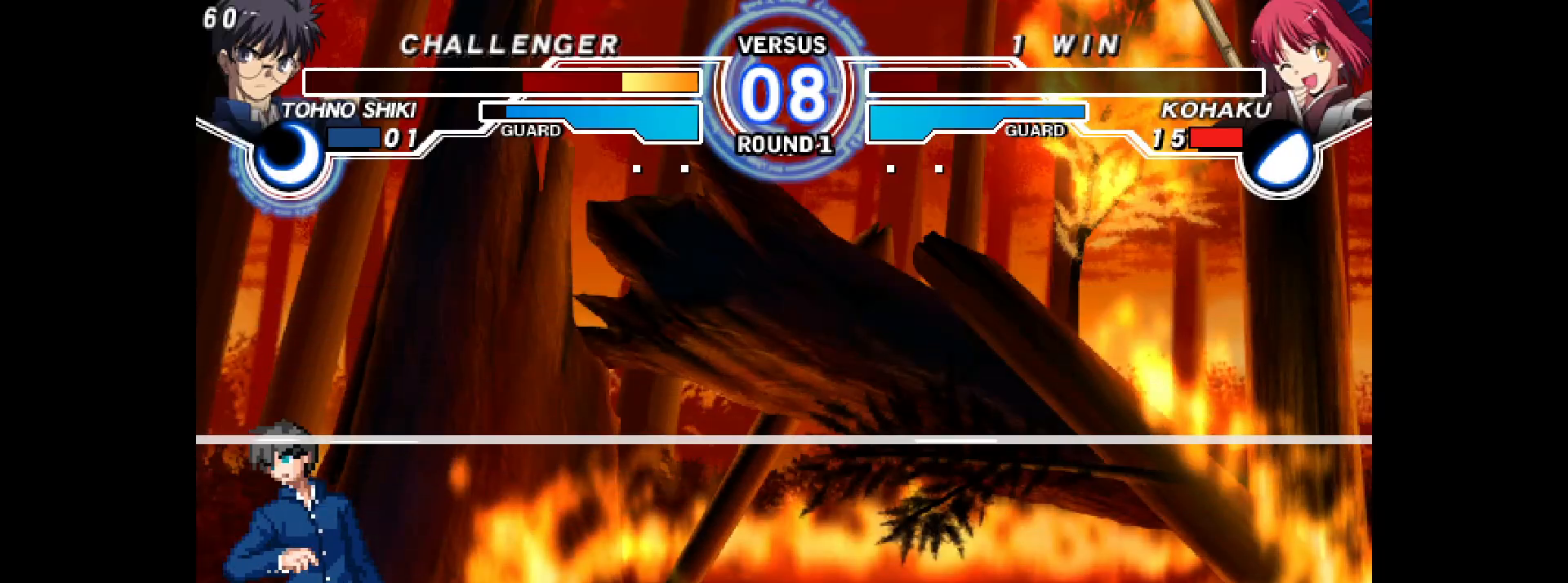
{"buttons": ["L2"], "events": [[100, "L2", "down"], [200, "L2", "up"], [300, "L2", "down"], [350, "L2", "up"], [483, "L2", "down"]]}